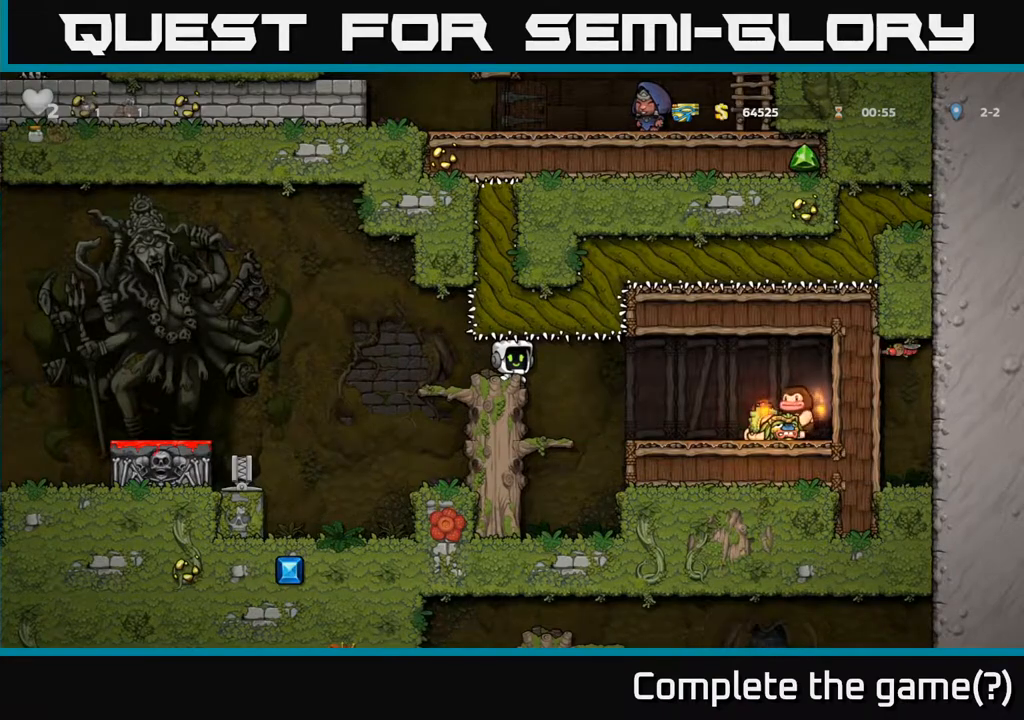
Gameplay with a controller (Xbox layout); each line is a JSON object with the inputs held at the frame after it. "events" lists button and stick changes between this image and that frame as [ms after this image, input, new state], when the widget could be followed in between.
{"buttons": [], "left_stick": "center", "right_stick": "center", "events": []}
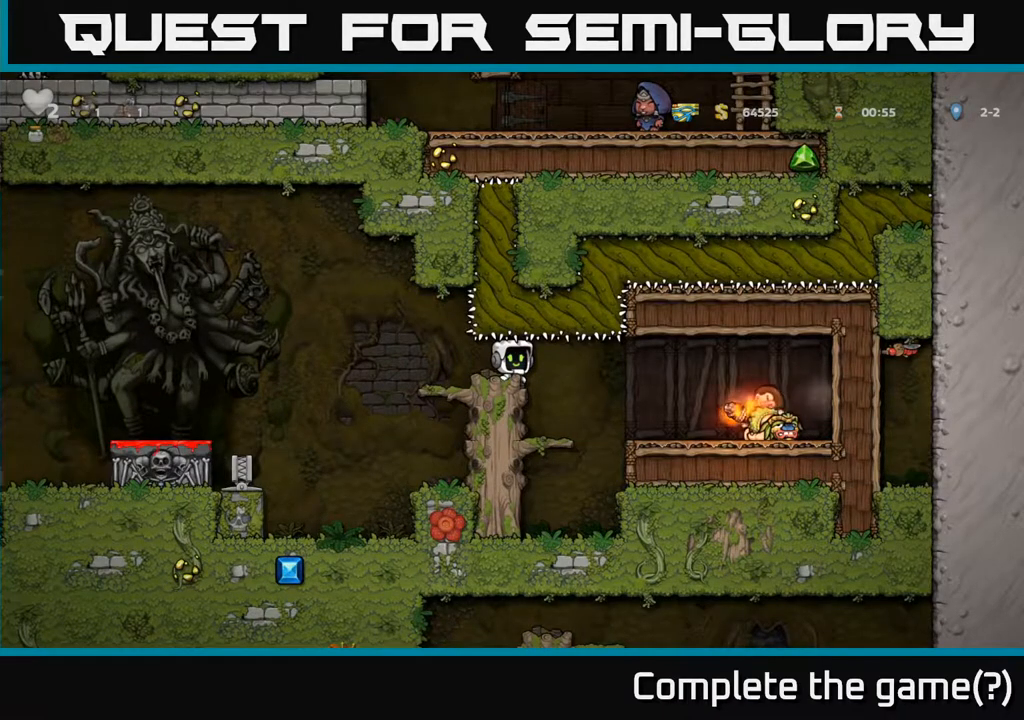
{"buttons": [], "left_stick": "center", "right_stick": "center", "events": []}
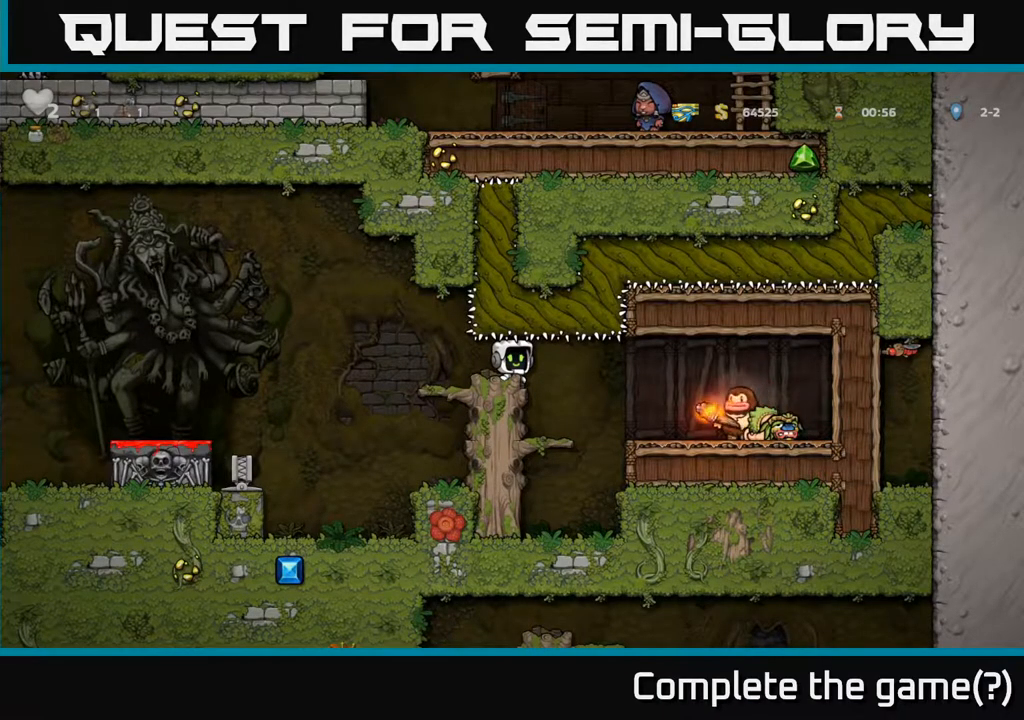
{"buttons": [], "left_stick": "center", "right_stick": "center", "events": []}
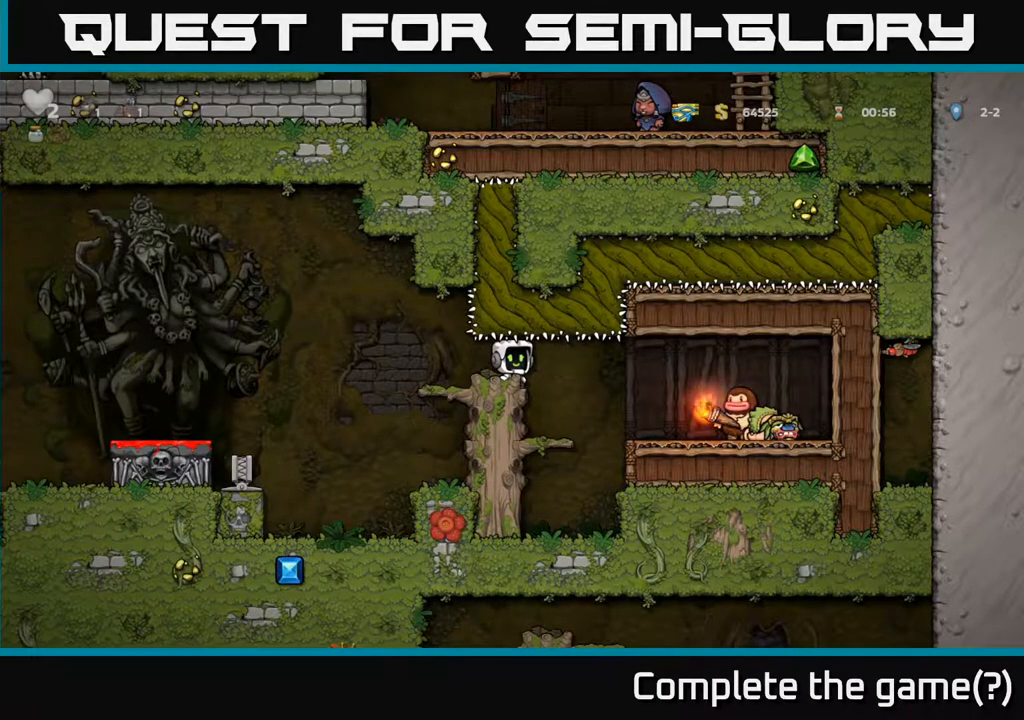
{"buttons": [], "left_stick": "center", "right_stick": "center", "events": [[133, "DPAD_RIGHT", "down"], [233, "DPAD_RIGHT", "up"]]}
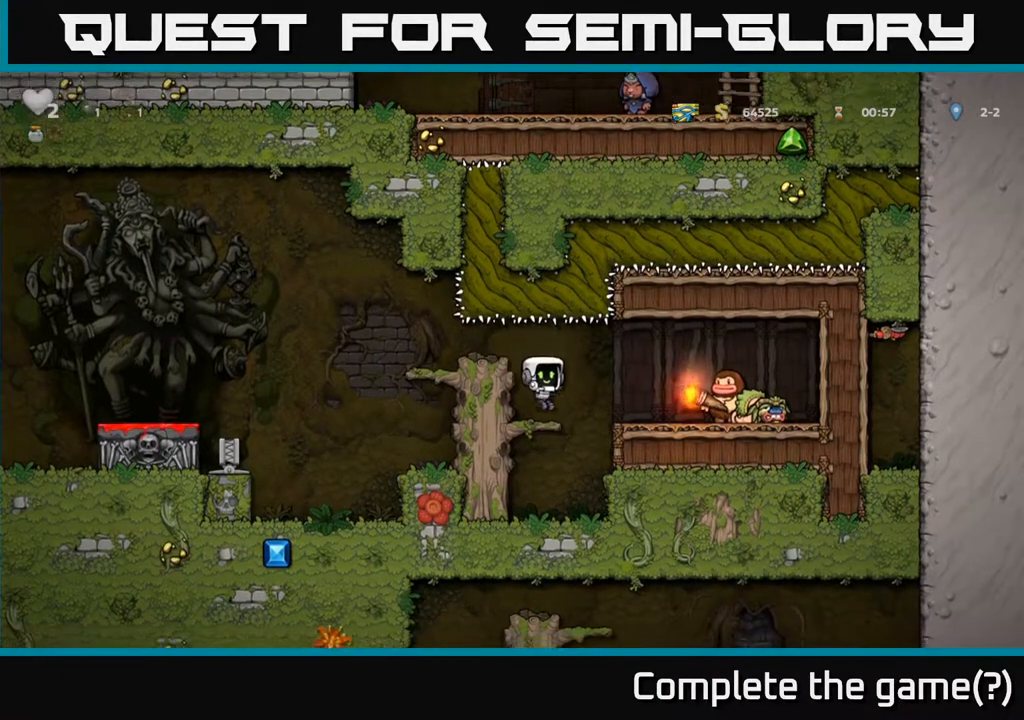
{"buttons": ["DPAD_LEFT"], "left_stick": "center", "right_stick": "center", "events": [[100, "DPAD_LEFT", "down"], [150, "A", "down"], [200, "A", "up"]]}
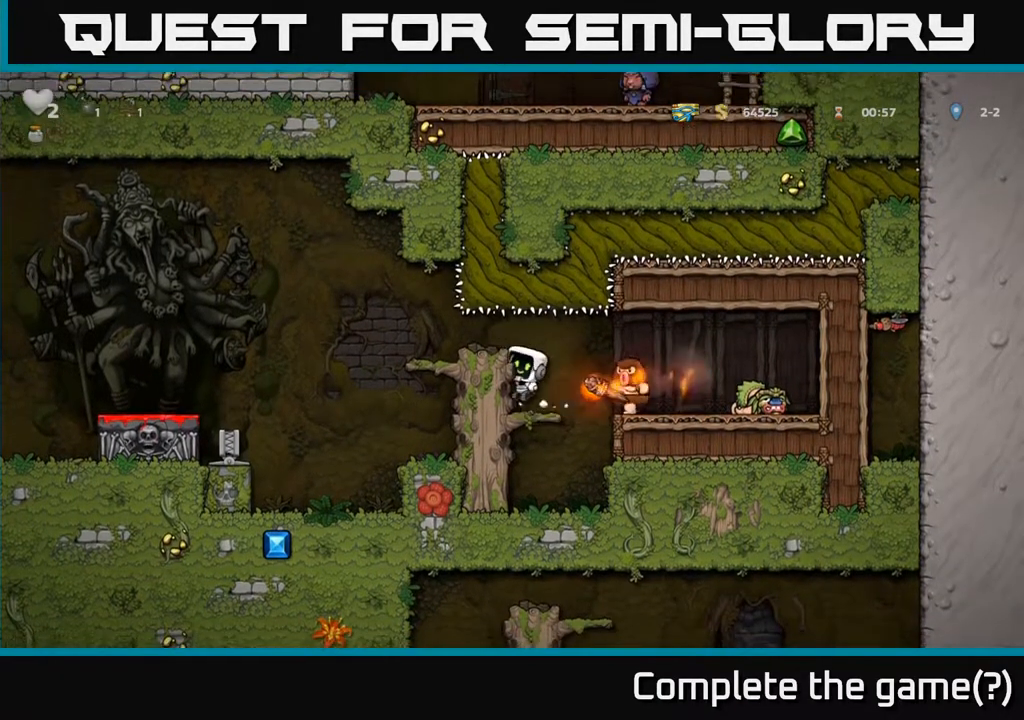
{"buttons": [], "left_stick": "center", "right_stick": "center", "events": [[467, "DPAD_LEFT", "up"]]}
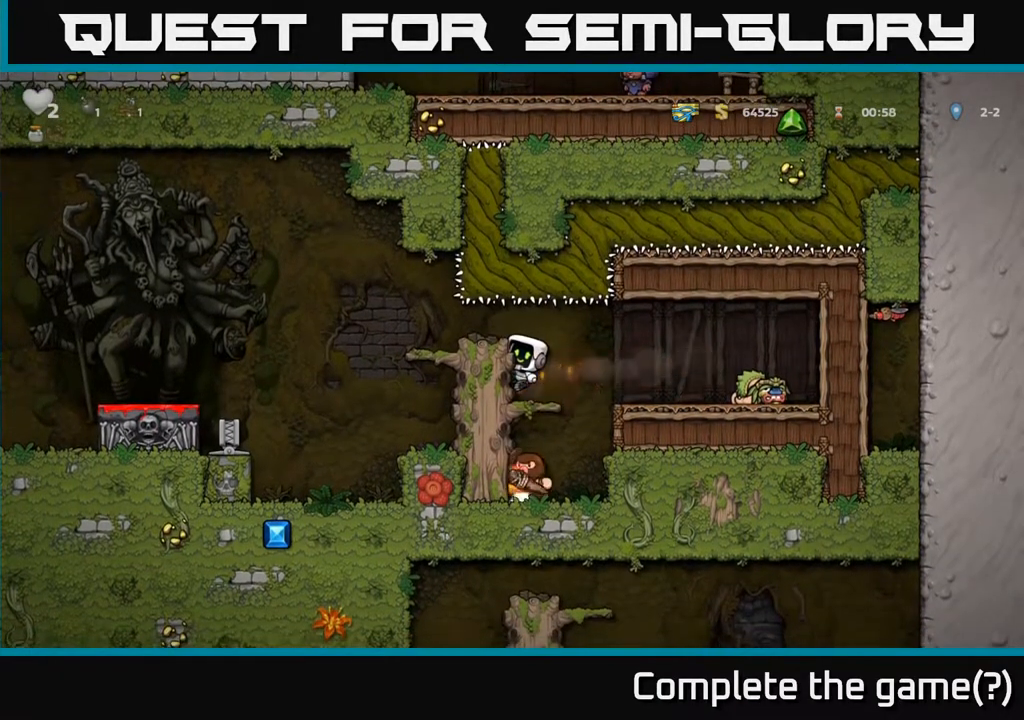
{"buttons": [], "left_stick": "center", "right_stick": "center", "events": [[217, "DPAD_DOWN", "down"], [283, "A", "down"], [367, "A", "up"], [433, "DPAD_DOWN", "up"]]}
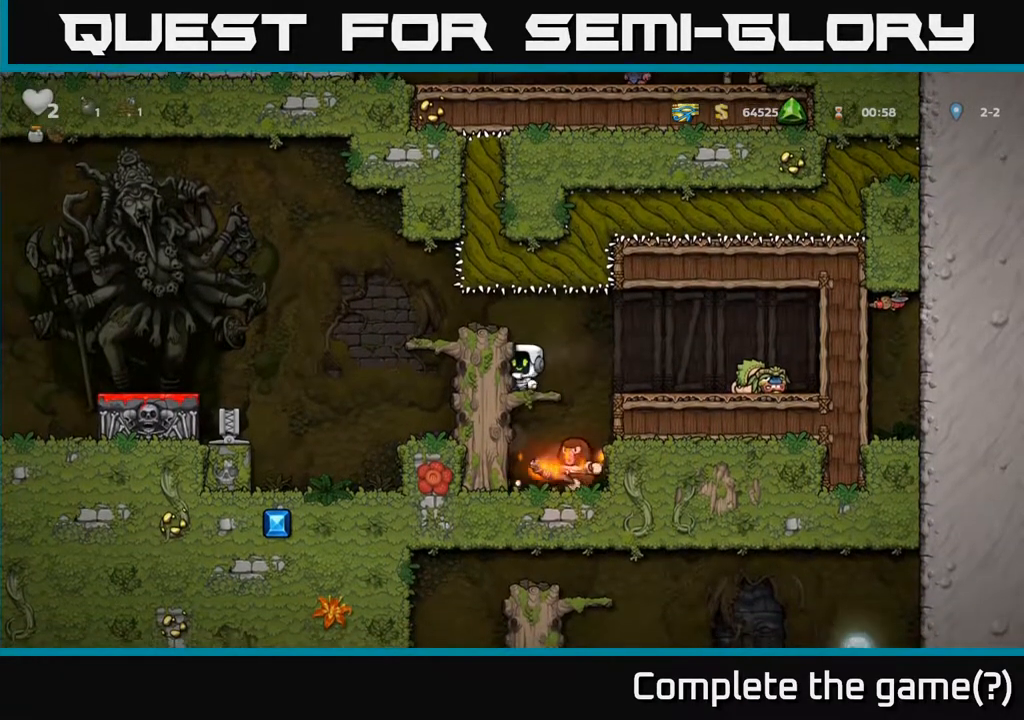
{"buttons": [], "left_stick": "center", "right_stick": "center", "events": [[17, "DPAD_DOWN", "down"], [83, "A", "down"], [133, "A", "up"], [183, "DPAD_DOWN", "up"], [233, "DPAD_RIGHT", "down"], [317, "DPAD_RIGHT", "up"]]}
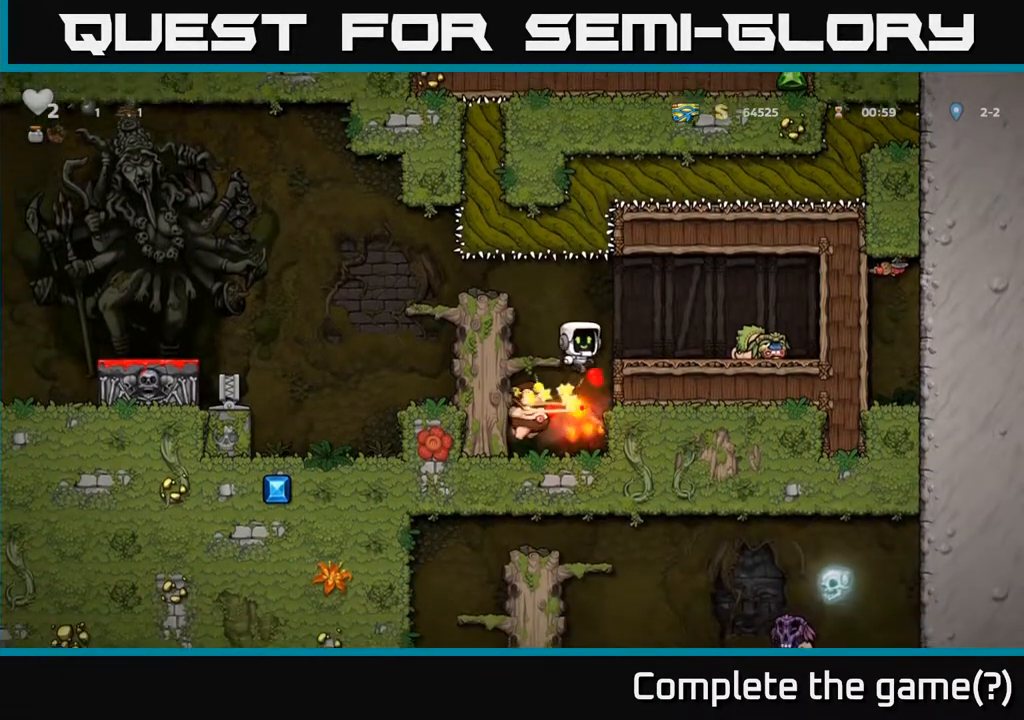
{"buttons": ["DPAD_DOWN", "DPAD_LEFT"], "left_stick": "center", "right_stick": "center", "events": [[367, "DPAD_LEFT", "down"], [483, "DPAD_DOWN", "down"]]}
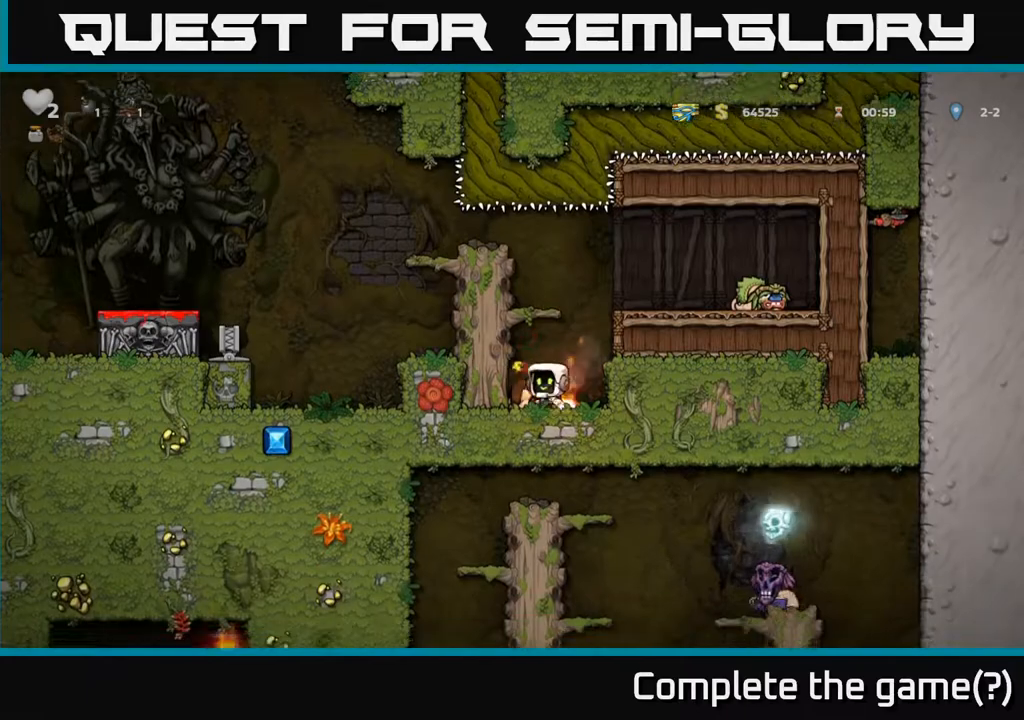
{"buttons": ["A", "DPAD_LEFT"], "left_stick": "center", "right_stick": "center", "events": [[50, "DPAD_LEFT", "up"], [67, "X", "down"], [150, "X", "up"], [167, "DPAD_DOWN", "up"], [183, "A", "down"], [200, "DPAD_LEFT", "down"], [333, "A", "up"], [467, "A", "down"]]}
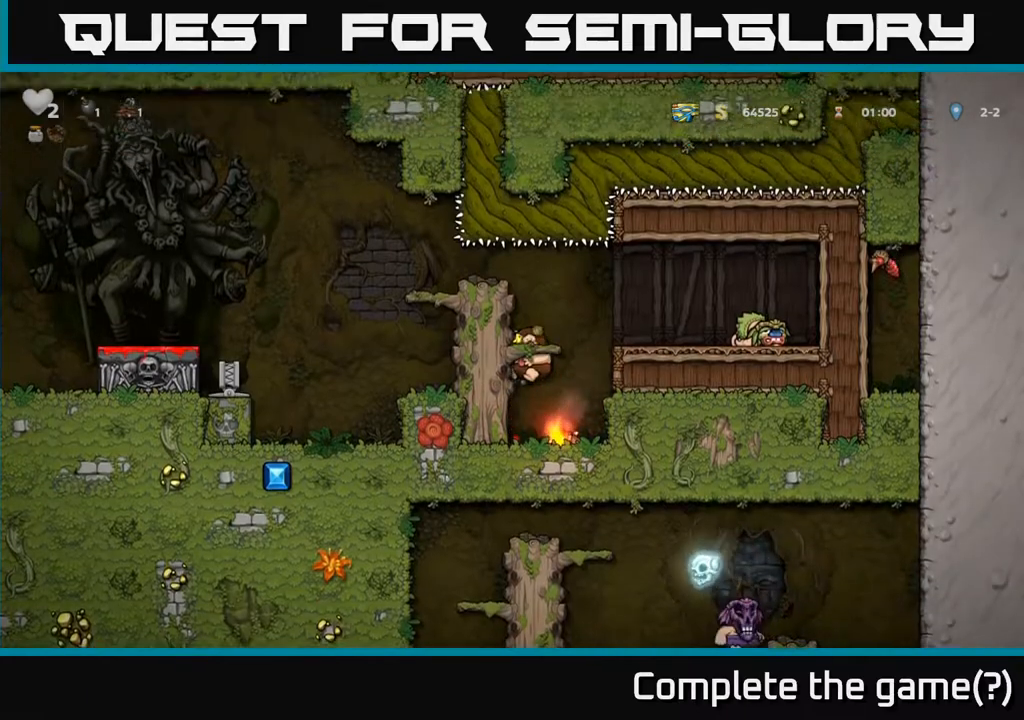
{"buttons": ["DPAD_LEFT"], "left_stick": "center", "right_stick": "center", "events": [[67, "A", "up"], [350, "A", "down"], [433, "A", "up"]]}
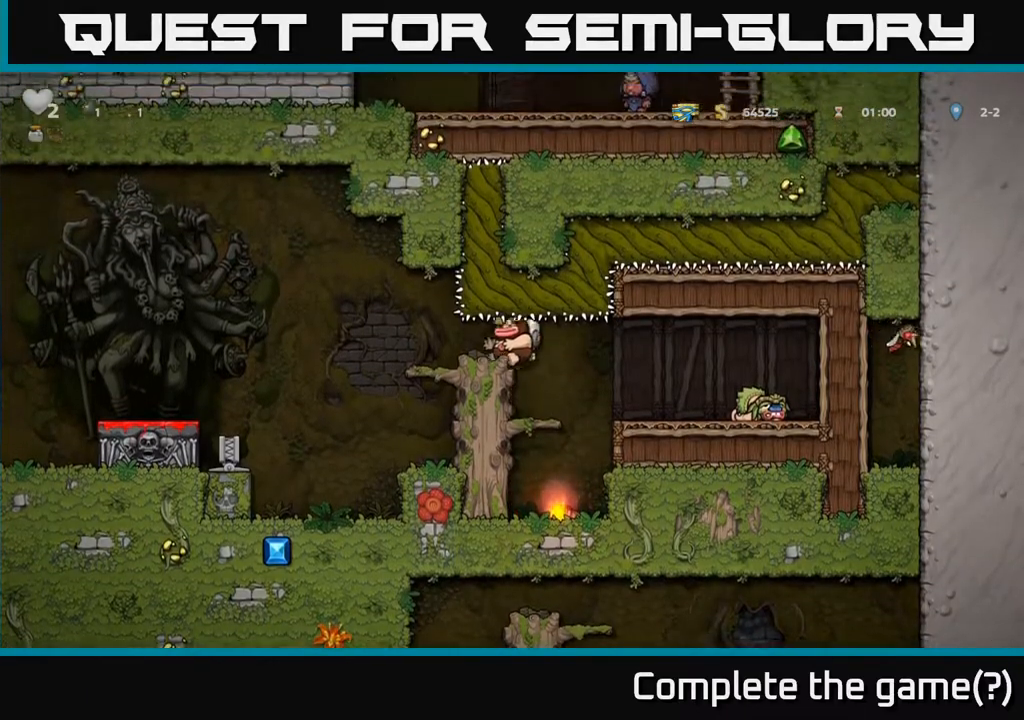
{"buttons": ["DPAD_LEFT"], "left_stick": "center", "right_stick": "center", "events": [[250, "A", "down"], [350, "A", "up"]]}
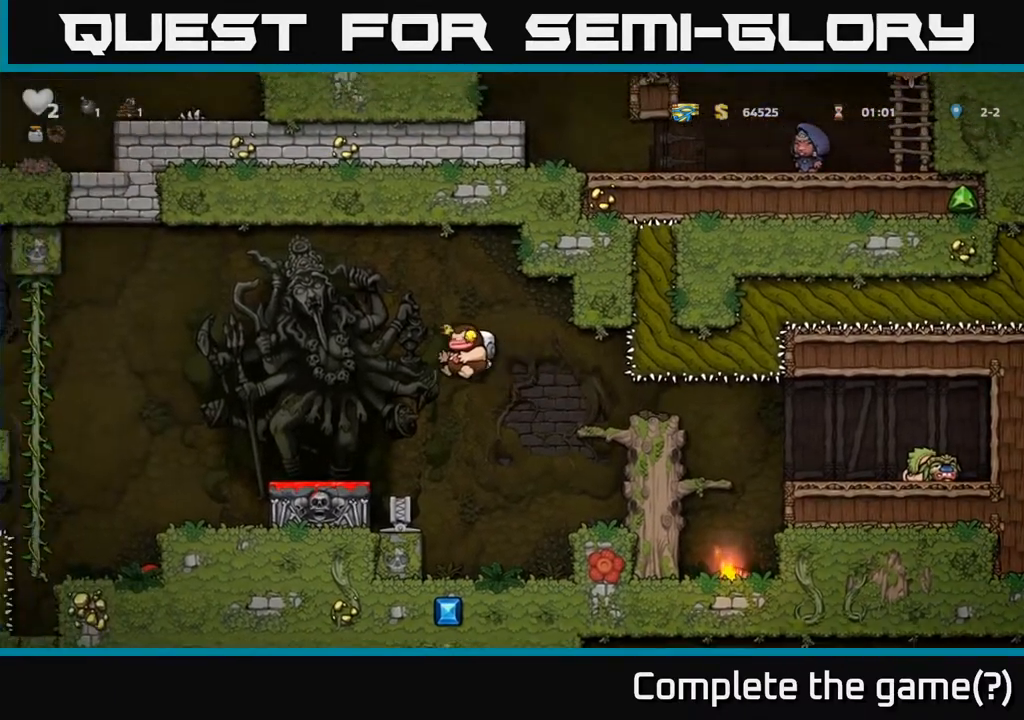
{"buttons": ["A", "DPAD_RIGHT"], "left_stick": "center", "right_stick": "center", "events": [[183, "DPAD_DOWN", "down"], [200, "DPAD_LEFT", "up"], [350, "X", "down"], [417, "DPAD_DOWN", "up"], [417, "X", "up"], [433, "DPAD_RIGHT", "down"], [450, "A", "down"]]}
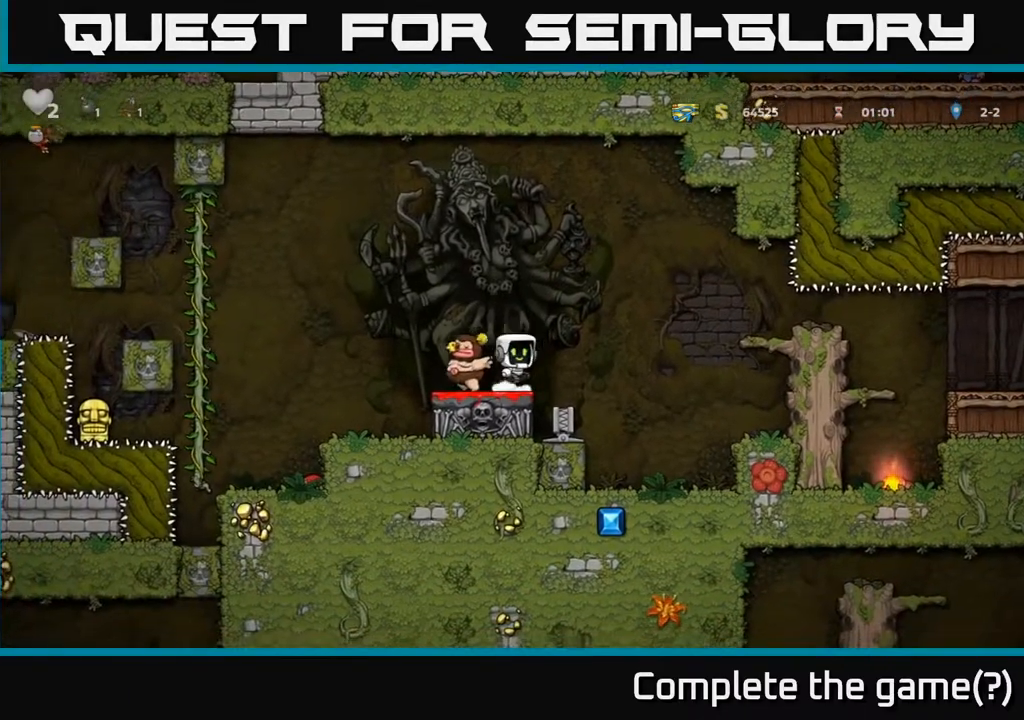
{"buttons": [], "left_stick": "center", "right_stick": "center", "events": [[250, "A", "up"], [433, "DPAD_RIGHT", "up"]]}
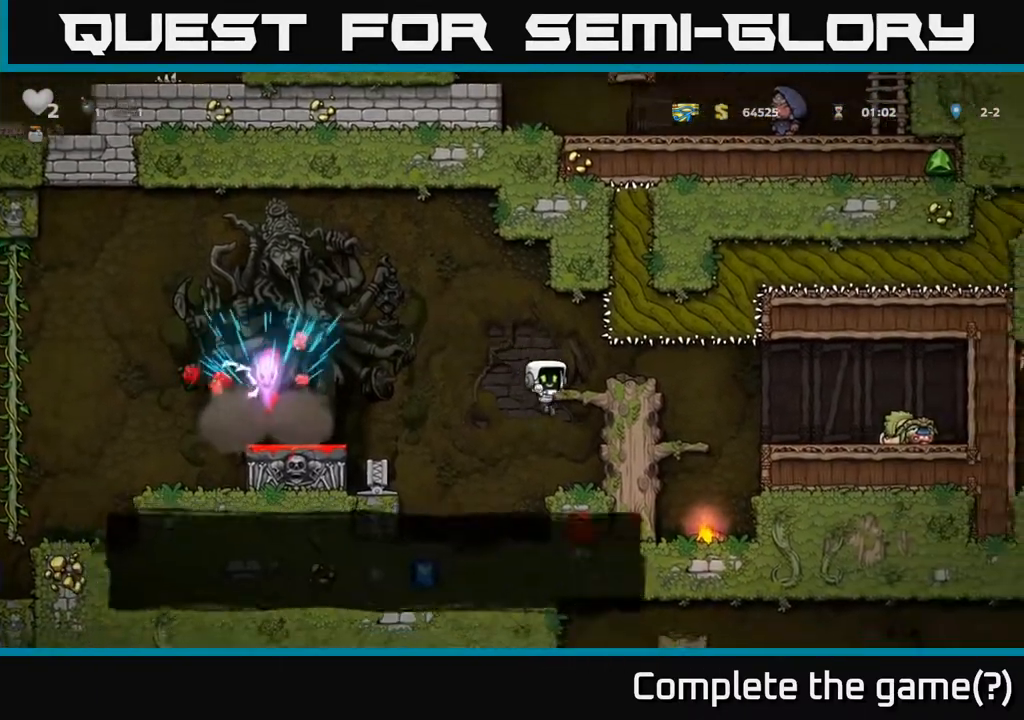
{"buttons": ["A"], "left_stick": "center", "right_stick": "center", "events": [[83, "DPAD_RIGHT", "down"], [200, "DPAD_RIGHT", "up"], [383, "A", "down"]]}
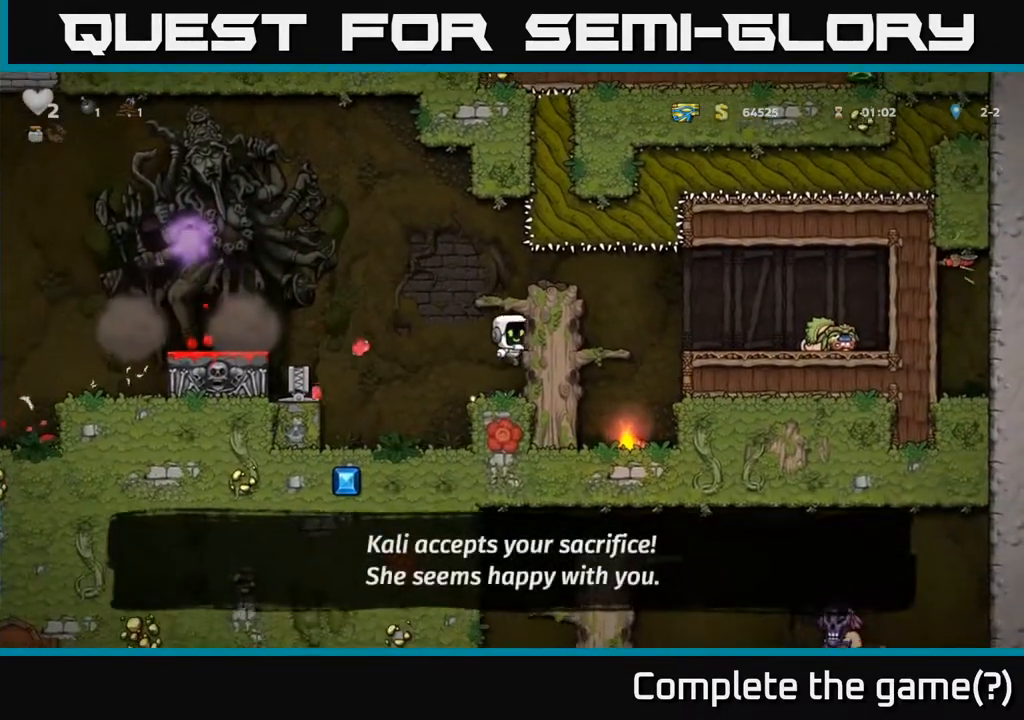
{"buttons": ["DPAD_RIGHT"], "left_stick": "center", "right_stick": "center", "events": [[33, "A", "up"], [33, "DPAD_RIGHT", "down"], [250, "A", "down"], [333, "A", "up"]]}
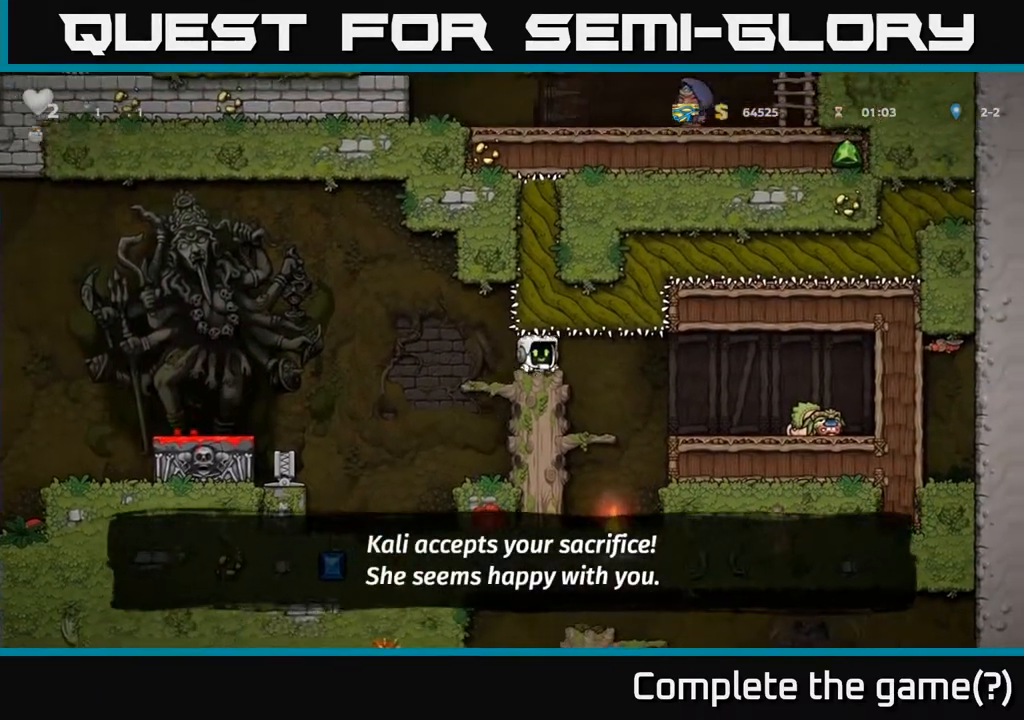
{"buttons": ["DPAD_RIGHT"], "left_stick": "center", "right_stick": "center", "events": []}
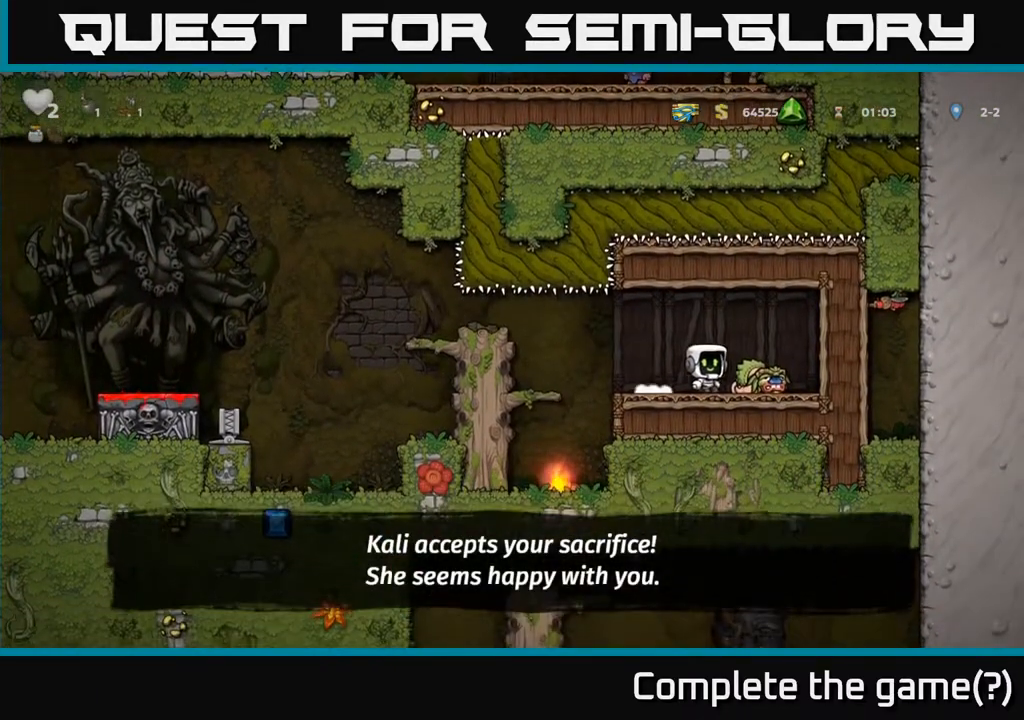
{"buttons": ["DPAD_LEFT"], "left_stick": "center", "right_stick": "center", "events": [[67, "DPAD_DOWN", "down"], [83, "DPAD_RIGHT", "up"], [117, "X", "down"], [150, "DPAD_LEFT", "down"], [200, "X", "up"], [217, "DPAD_DOWN", "up"]]}
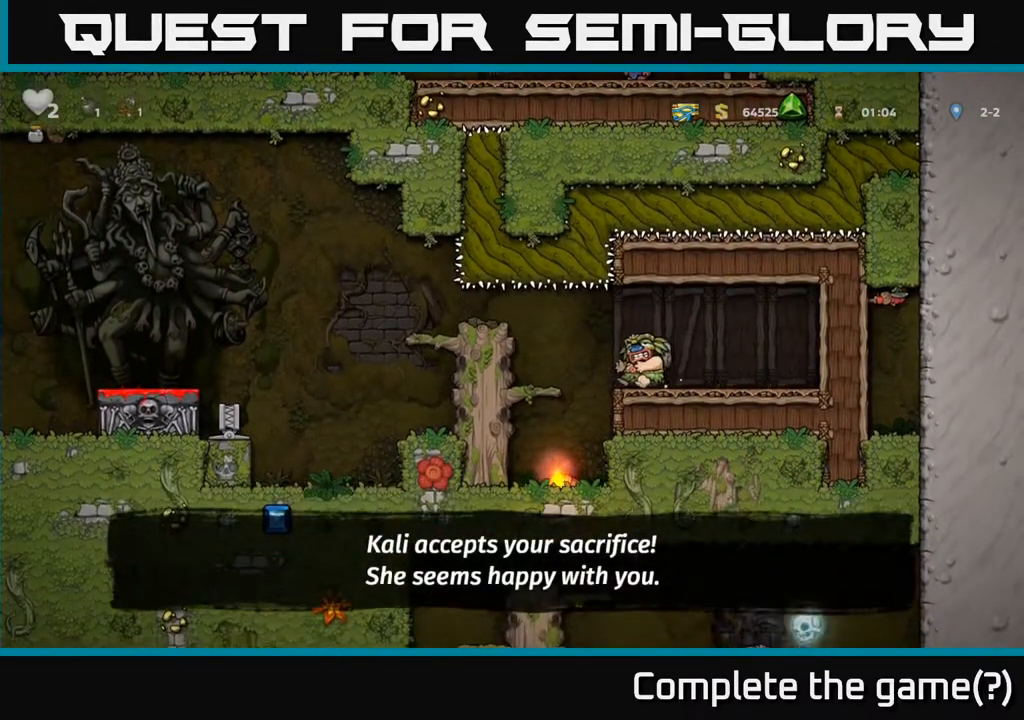
{"buttons": ["DPAD_LEFT"], "left_stick": "center", "right_stick": "center", "events": [[333, "A", "down"], [433, "A", "up"]]}
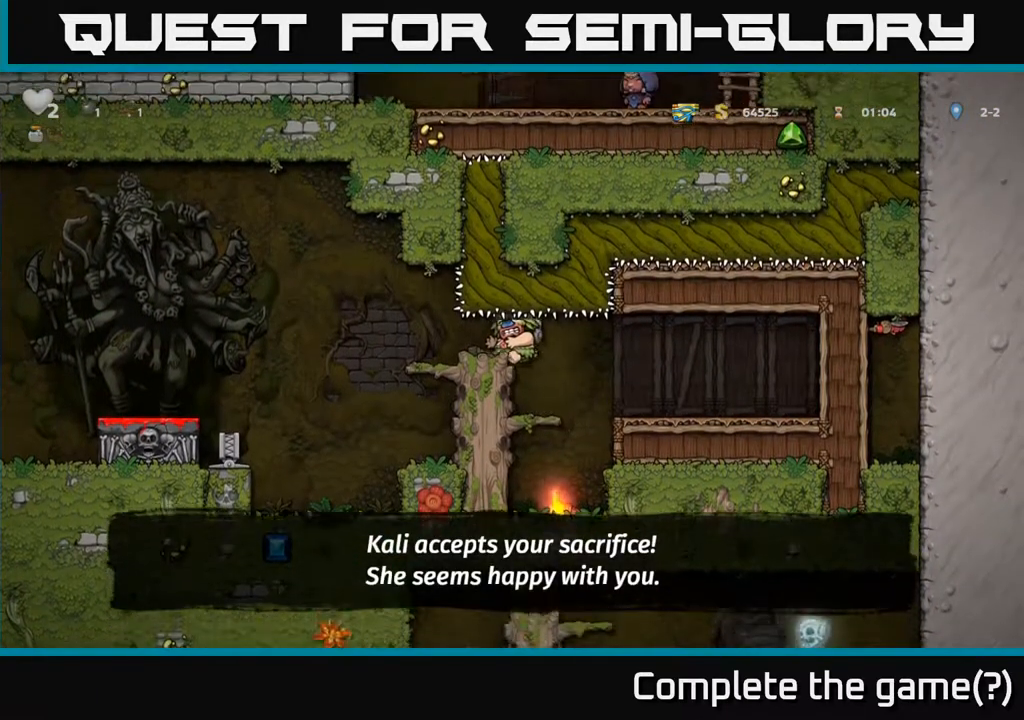
{"buttons": [], "left_stick": "center", "right_stick": "center", "events": [[250, "DPAD_LEFT", "up"], [400, "DPAD_LEFT", "down"], [483, "DPAD_LEFT", "up"]]}
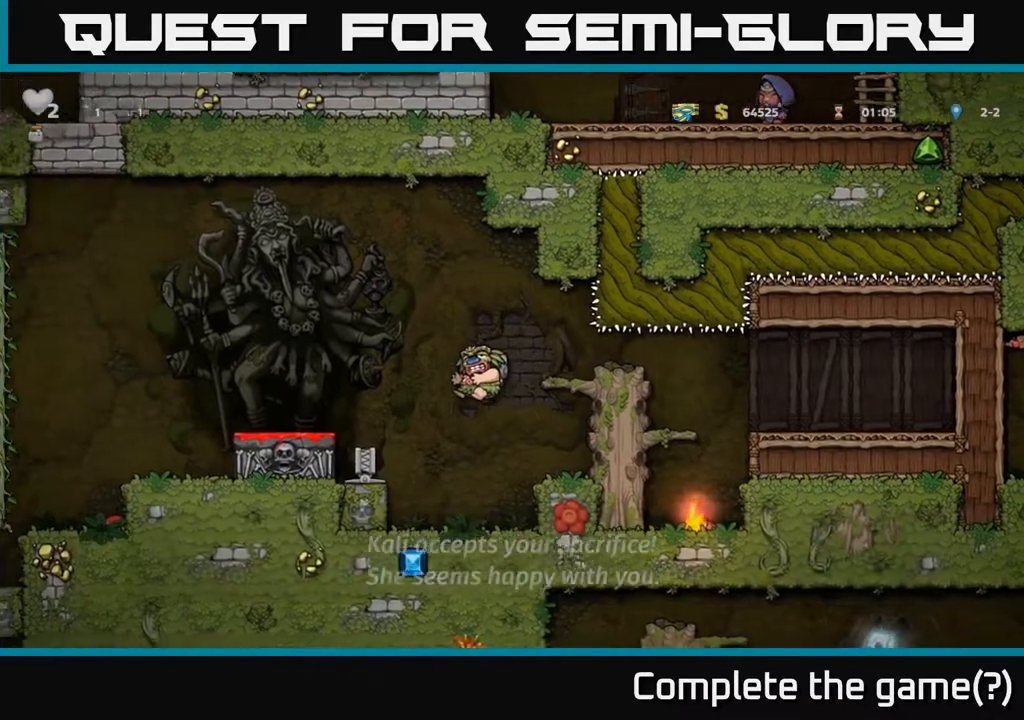
{"buttons": ["A", "DPAD_RIGHT"], "left_stick": "center", "right_stick": "center", "events": [[17, "DPAD_LEFT", "down"], [50, "DPAD_LEFT", "up"], [117, "DPAD_RIGHT", "down"], [167, "DPAD_RIGHT", "up"], [383, "DPAD_RIGHT", "down"], [433, "A", "down"]]}
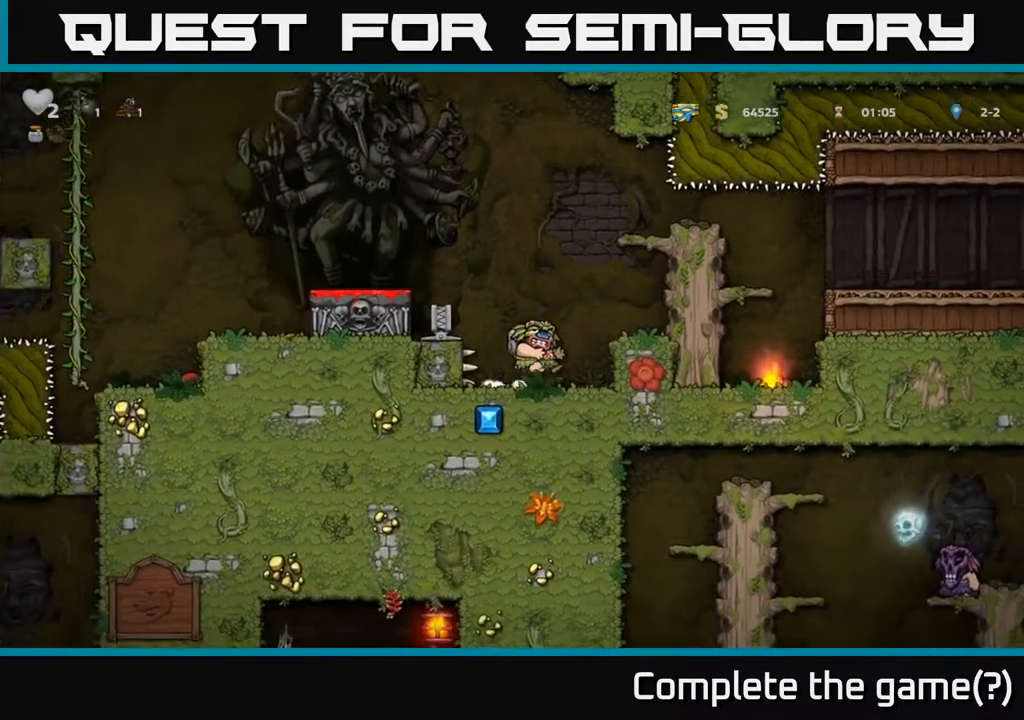
{"buttons": ["A", "DPAD_LEFT"], "left_stick": "center", "right_stick": "center", "events": [[117, "A", "up"], [167, "DPAD_RIGHT", "up"], [350, "DPAD_LEFT", "down"], [433, "A", "down"]]}
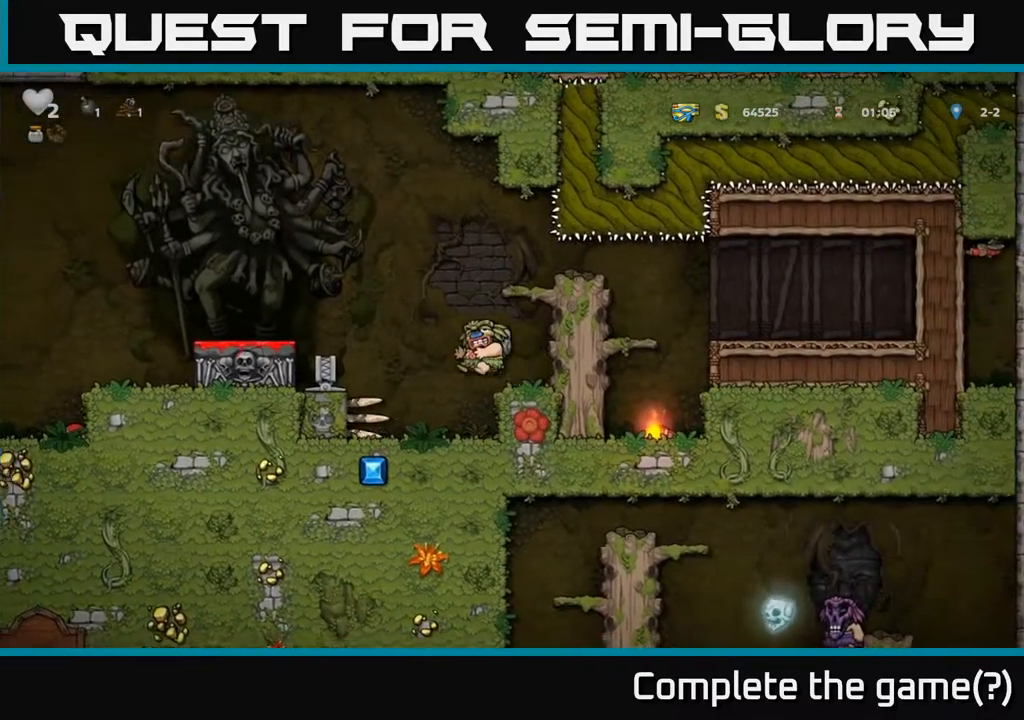
{"buttons": [], "left_stick": "center", "right_stick": "center", "events": [[333, "A", "up"], [467, "DPAD_LEFT", "up"]]}
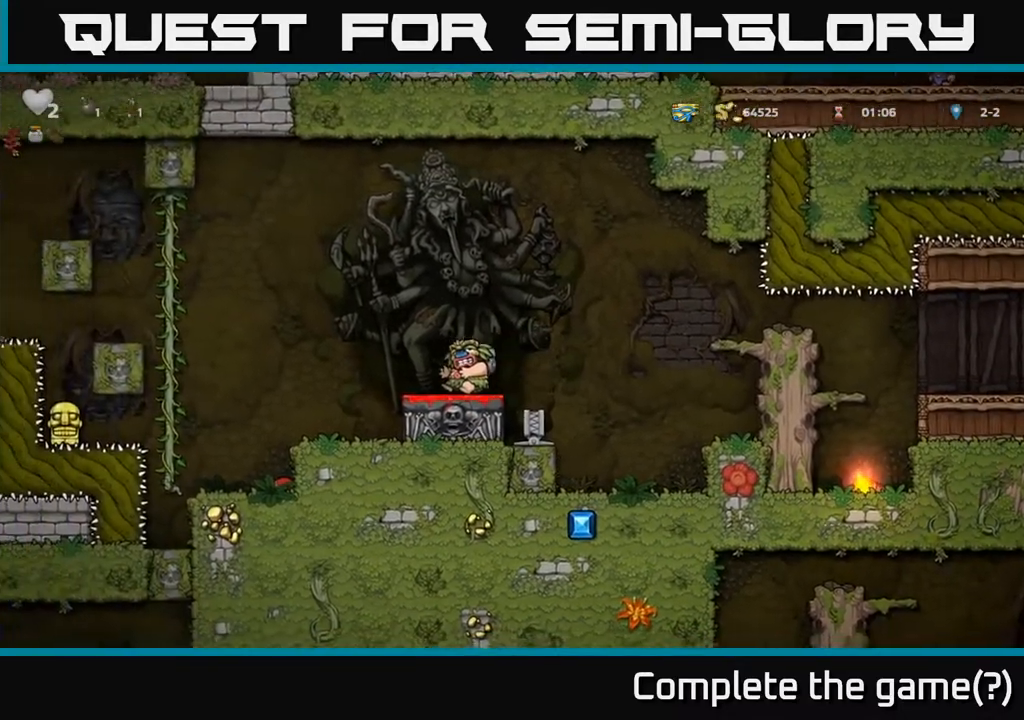
{"buttons": ["DPAD_DOWN"], "left_stick": "center", "right_stick": "center", "events": [[183, "DPAD_RIGHT", "down"], [317, "DPAD_RIGHT", "up"], [350, "DPAD_LEFT", "down"], [450, "DPAD_DOWN", "down"], [467, "DPAD_LEFT", "up"]]}
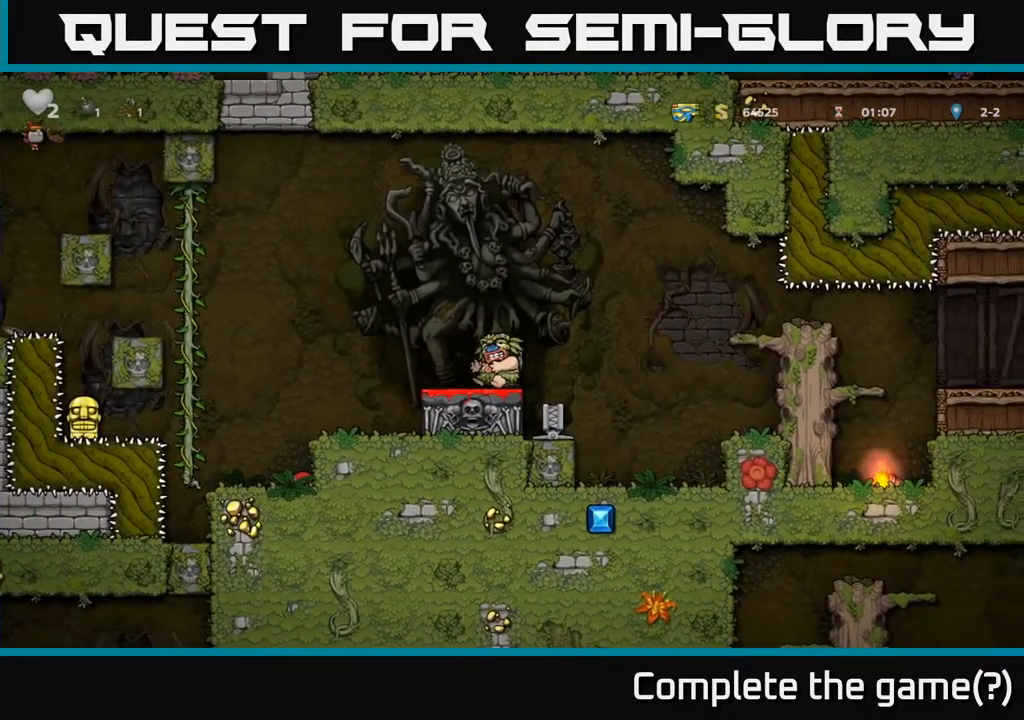
{"buttons": [], "left_stick": "center", "right_stick": "center", "events": [[17, "X", "down"], [117, "X", "up"], [150, "DPAD_DOWN", "up"], [217, "DPAD_LEFT", "down"], [283, "A", "down"], [400, "A", "up"], [483, "DPAD_LEFT", "up"]]}
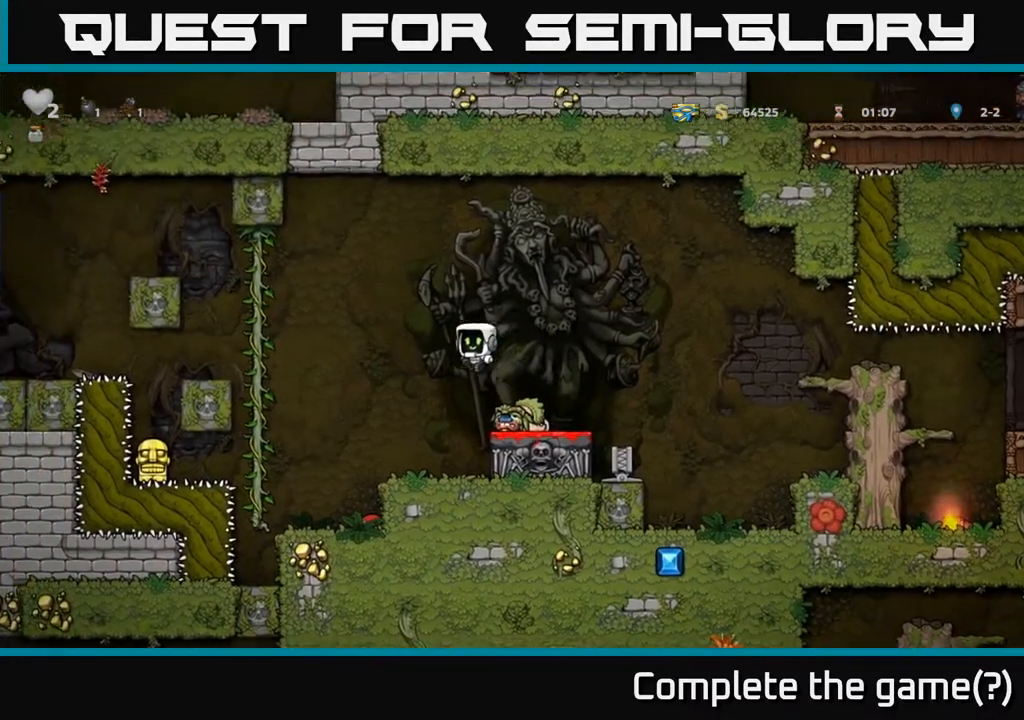
{"buttons": [], "left_stick": "center", "right_stick": "center", "events": [[250, "DPAD_LEFT", "down"], [300, "DPAD_LEFT", "up"]]}
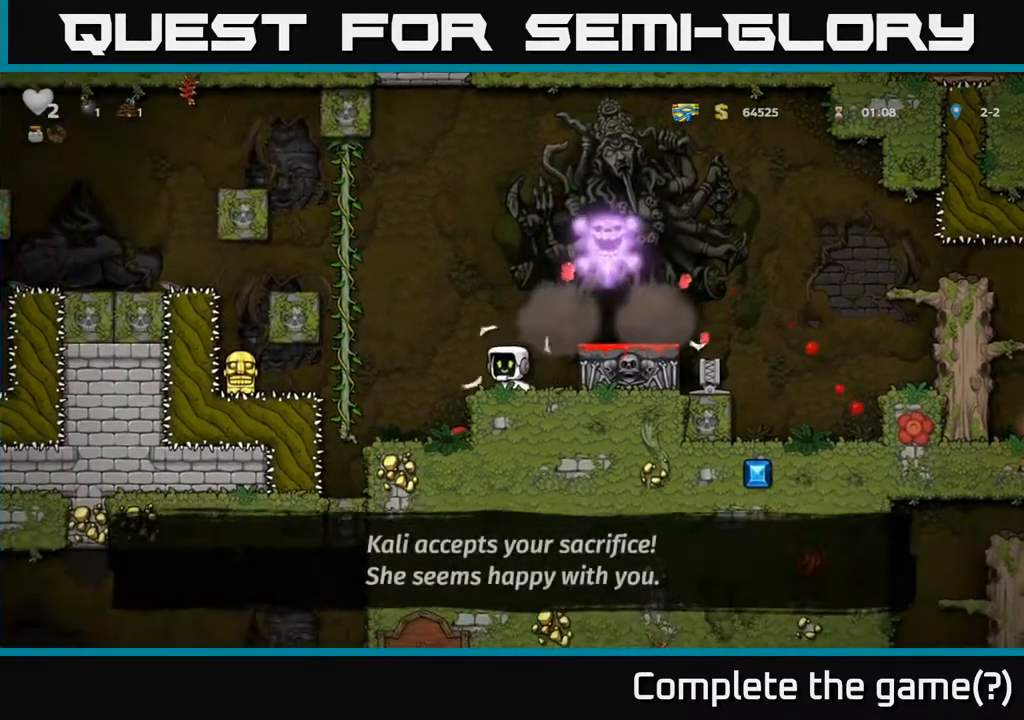
{"buttons": ["A", "DPAD_LEFT"], "left_stick": "center", "right_stick": "center", "events": [[233, "DPAD_LEFT", "down"], [250, "A", "down"]]}
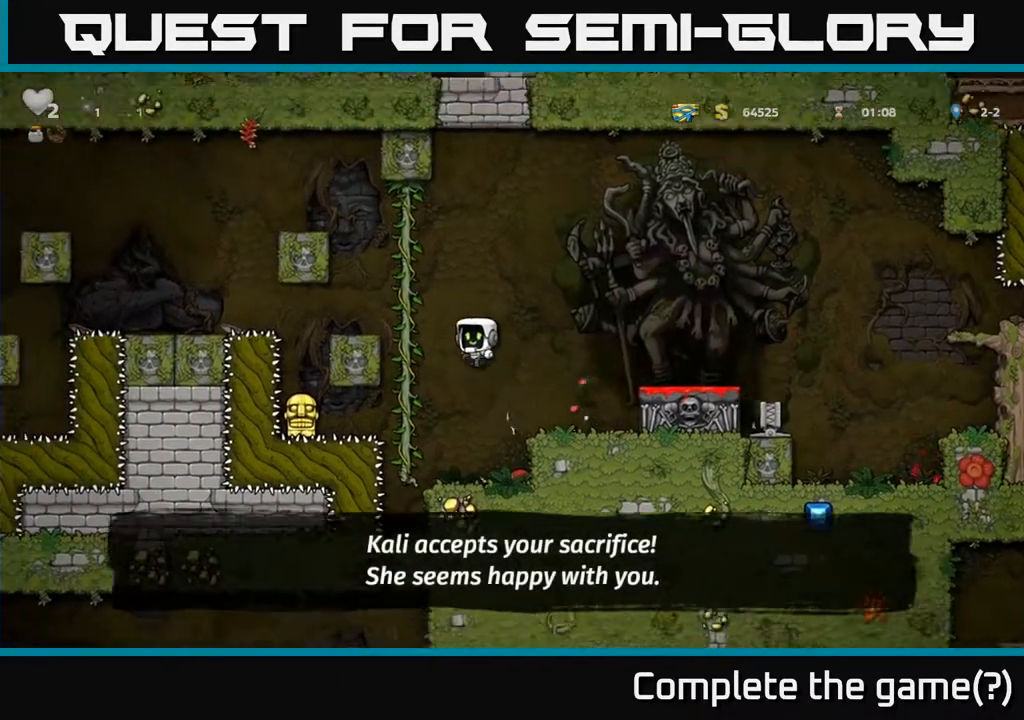
{"buttons": ["A", "DPAD_LEFT"], "left_stick": "center", "right_stick": "center", "events": [[17, "A", "up"], [50, "DPAD_UP", "down"], [67, "DPAD_LEFT", "up"], [300, "DPAD_LEFT", "down"], [317, "DPAD_UP", "up"], [333, "A", "down"]]}
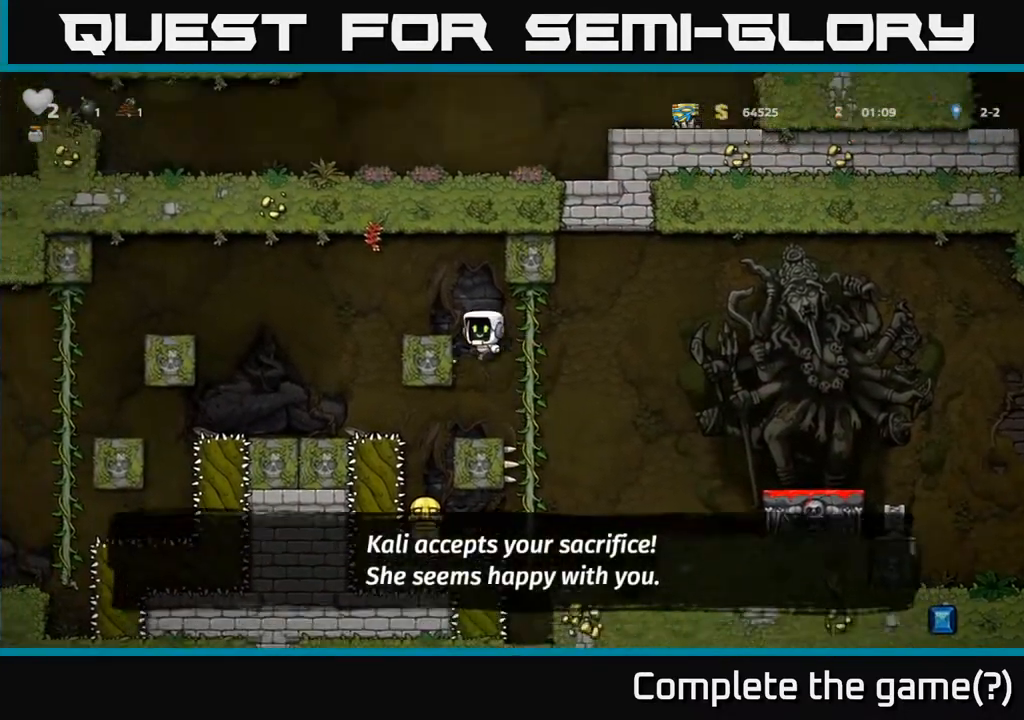
{"buttons": [], "left_stick": "center", "right_stick": "center", "events": [[233, "A", "up"], [450, "DPAD_LEFT", "up"]]}